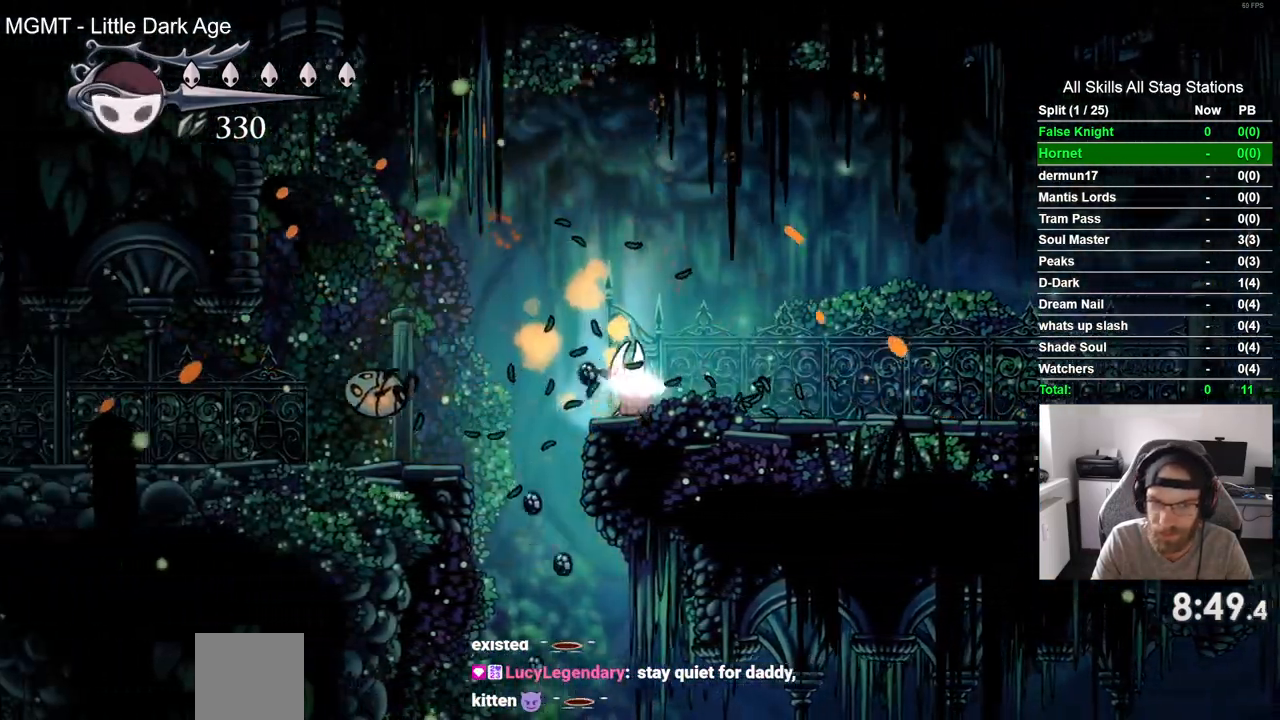
Gameplay with a controller (PlayStation layout); each line is a JSON object with the inputs held at the frame after it (dt_ms = milliseconds from this image to that frame). "events" lists button and stick changes between this image and that frame as [ms after this image, input, new state], when the widget could be followed in between.
{"dt_ms": 500, "buttons": ["DPAD_LEFT"], "left_stick": "center", "right_stick": "center", "events": [[250, "CROSS", "up"]]}
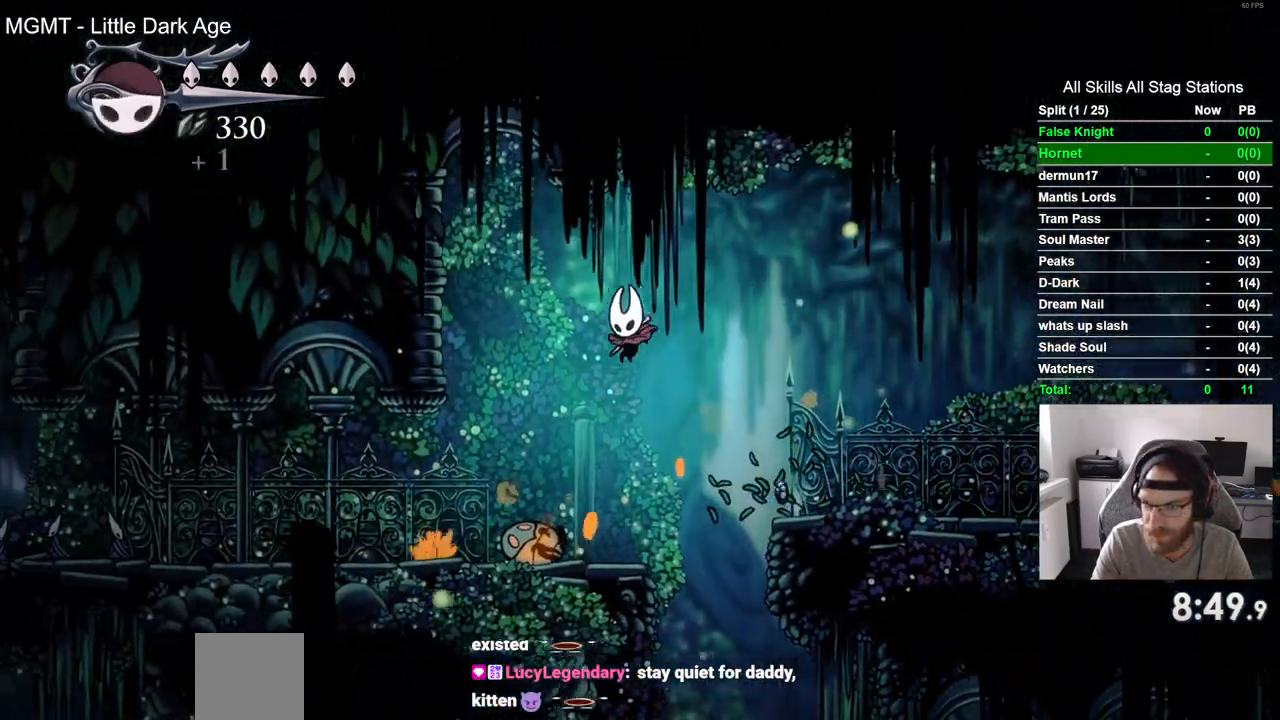
{"dt_ms": 500, "buttons": ["DPAD_LEFT"], "left_stick": "center", "right_stick": "center", "events": []}
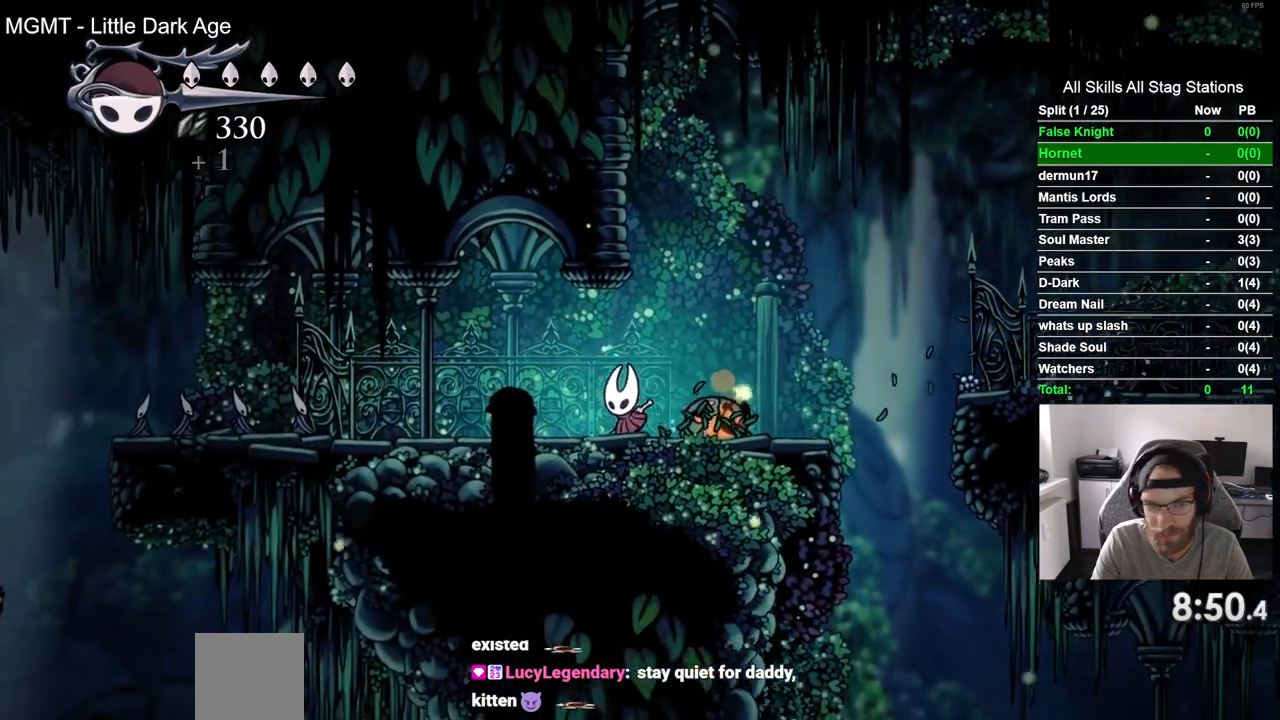
{"dt_ms": 500, "buttons": ["DPAD_LEFT"], "left_stick": "center", "right_stick": "center", "events": []}
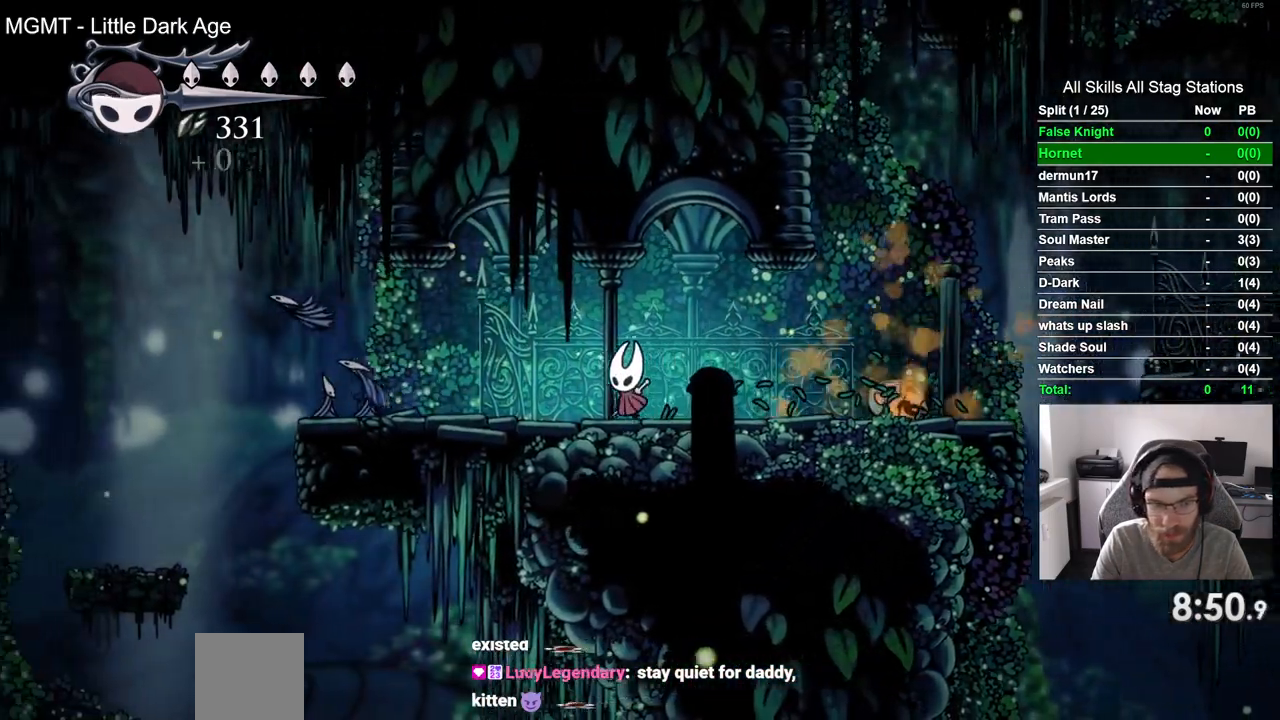
{"dt_ms": 500, "buttons": ["DPAD_LEFT"], "left_stick": "center", "right_stick": "center", "events": [[150, "SQUARE", "down"], [300, "SQUARE", "up"]]}
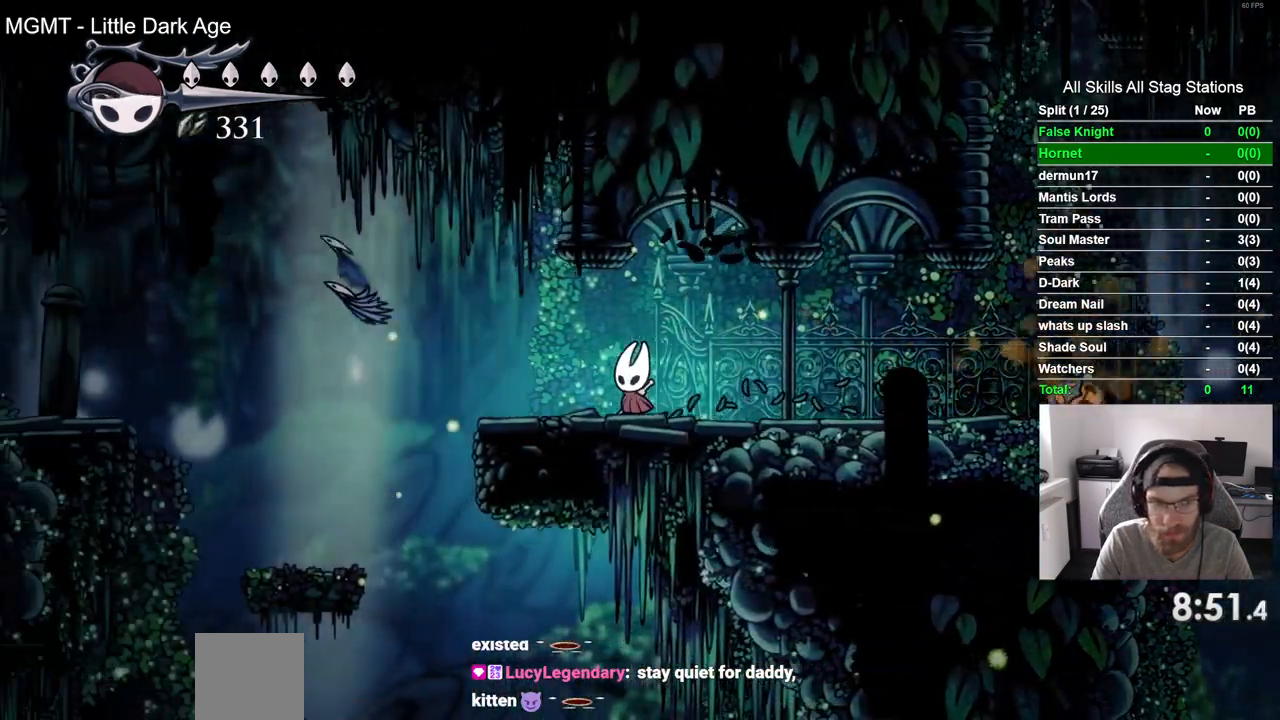
{"dt_ms": 500, "buttons": ["CROSS", "DPAD_LEFT"], "left_stick": "center", "right_stick": "center", "events": [[317, "CROSS", "down"]]}
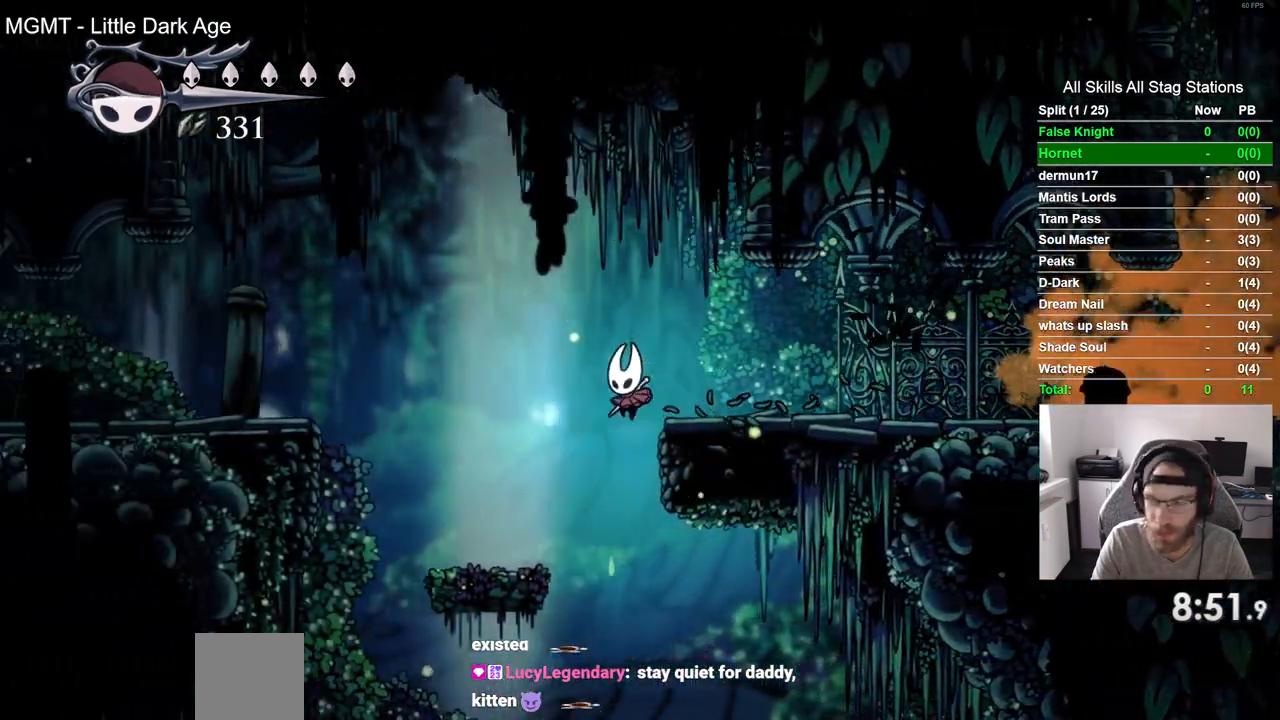
{"dt_ms": 500, "buttons": ["CROSS", "DPAD_LEFT"], "left_stick": "center", "right_stick": "center", "events": [[283, "CROSS", "up"], [350, "CROSS", "down"]]}
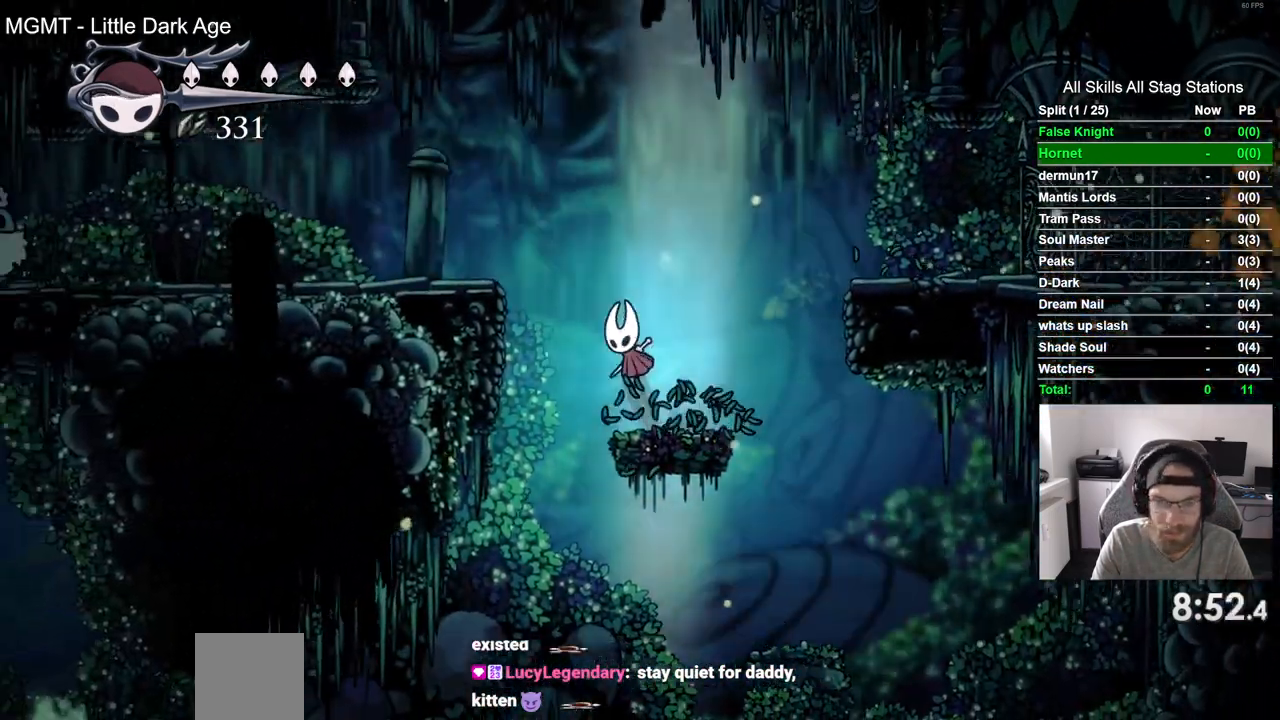
{"dt_ms": 500, "buttons": ["DPAD_LEFT"], "left_stick": "center", "right_stick": "center", "events": [[233, "CROSS", "up"]]}
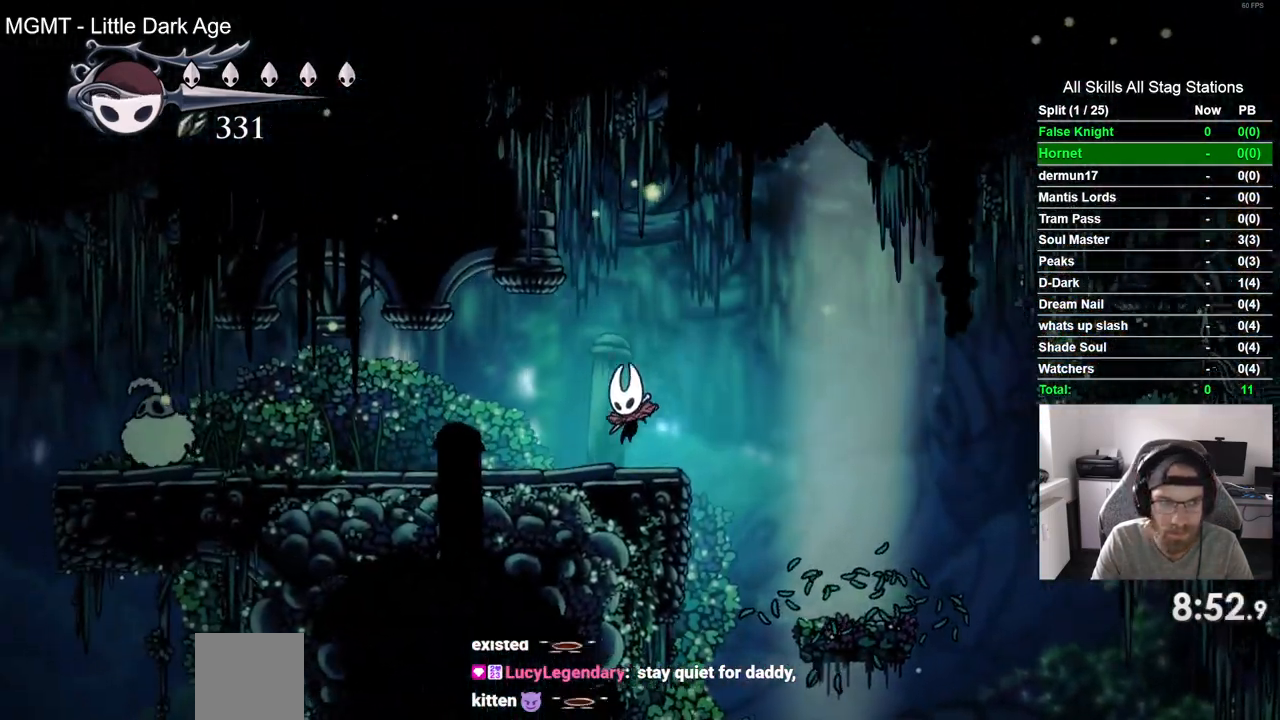
{"dt_ms": 500, "buttons": ["DPAD_LEFT"], "left_stick": "center", "right_stick": "center", "events": []}
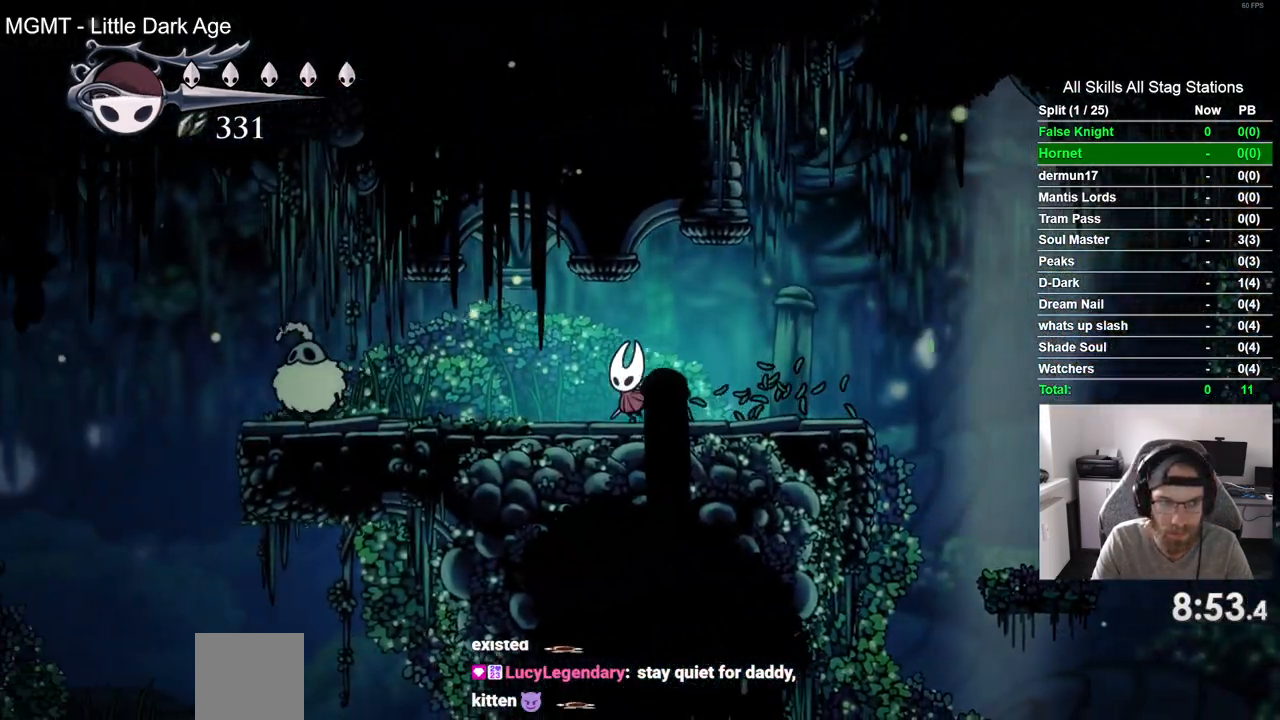
{"dt_ms": 500, "buttons": ["SQUARE", "DPAD_LEFT"], "left_stick": "center", "right_stick": "center", "events": [[483, "SQUARE", "down"]]}
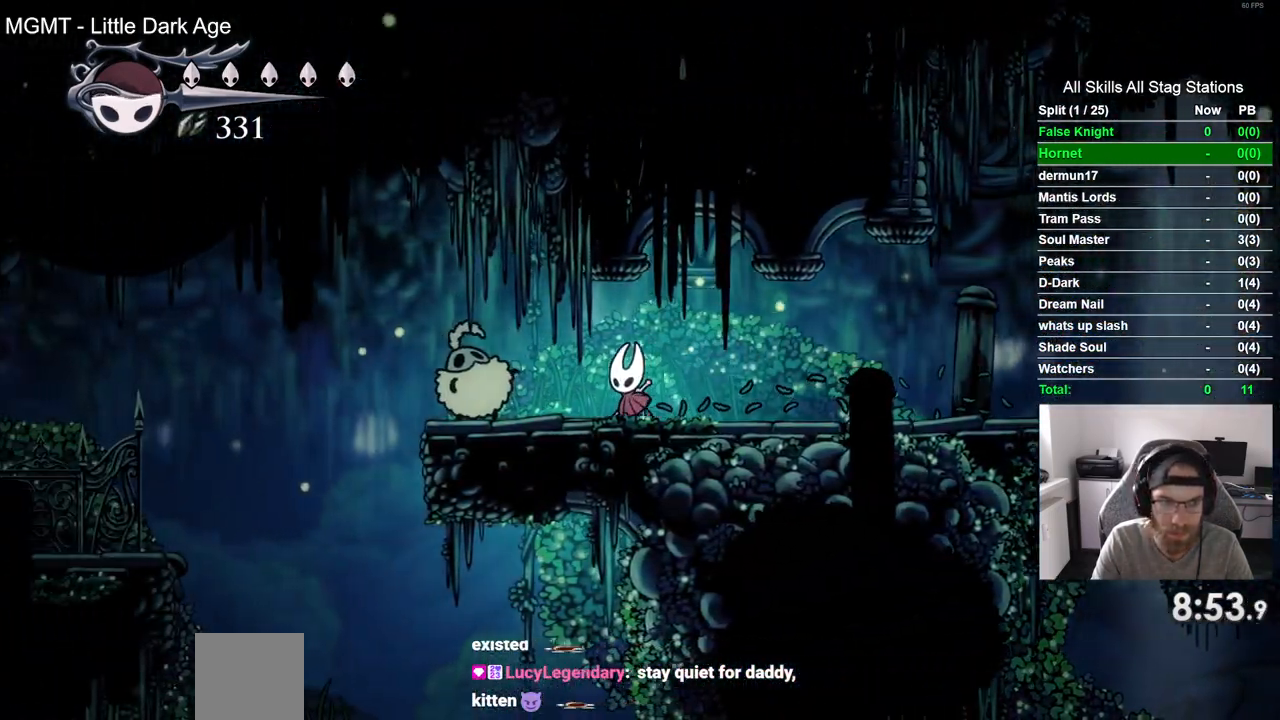
{"dt_ms": 500, "buttons": ["SQUARE", "DPAD_LEFT"], "left_stick": "center", "right_stick": "center", "events": [[133, "SQUARE", "up"], [350, "SQUARE", "down"]]}
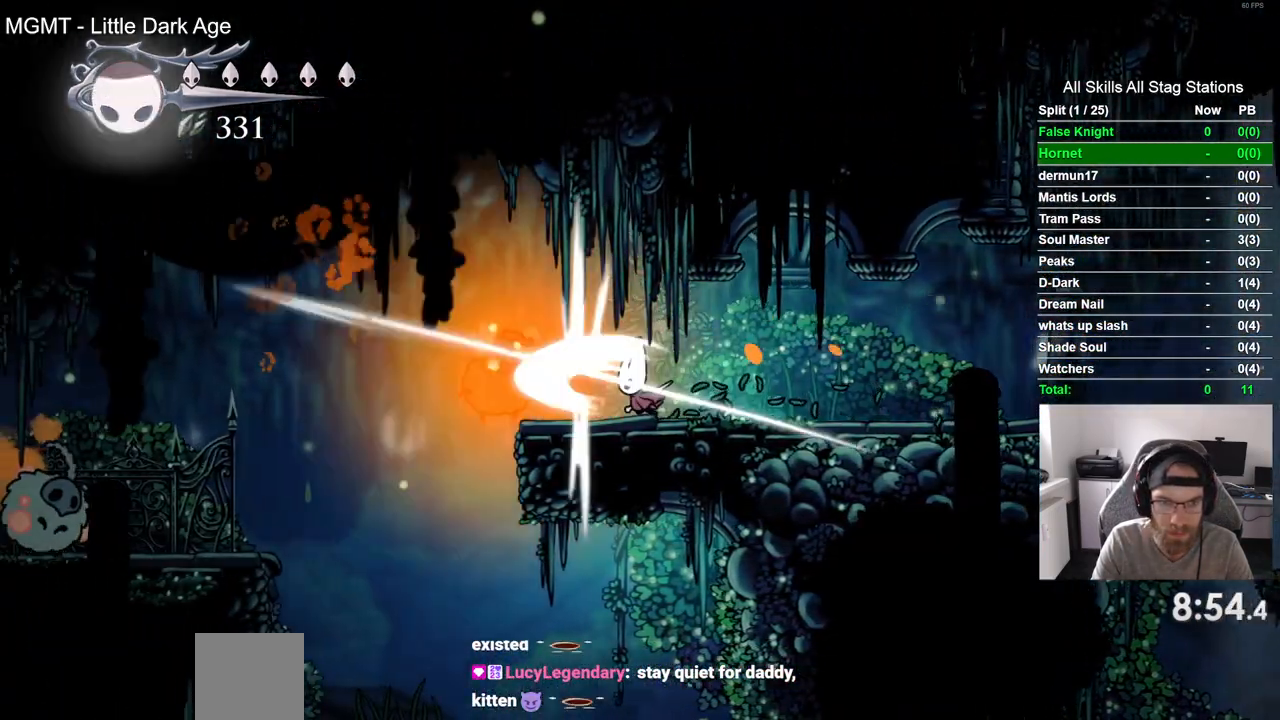
{"dt_ms": 500, "buttons": ["DPAD_LEFT"], "left_stick": "center", "right_stick": "center", "events": [[17, "SQUARE", "up"]]}
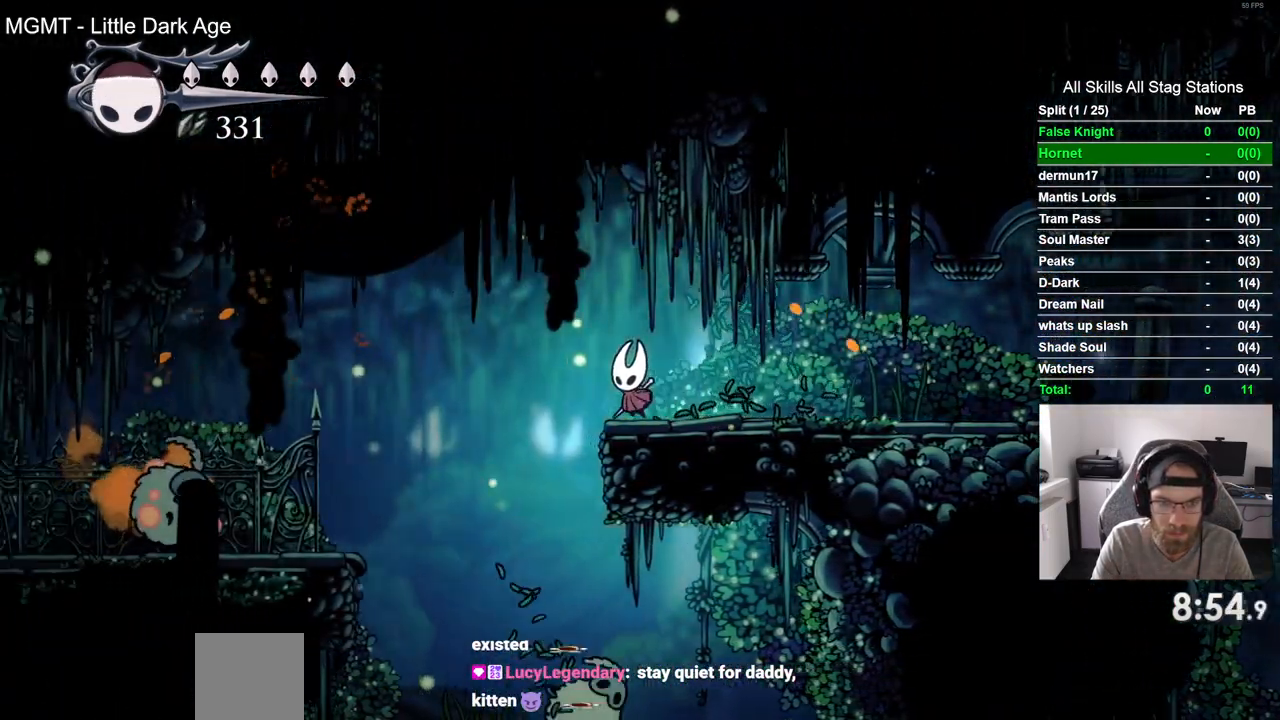
{"dt_ms": 500, "buttons": ["DPAD_LEFT"], "left_stick": "up-right", "right_stick": "center", "events": [[350, "left_stick", "up-right"]]}
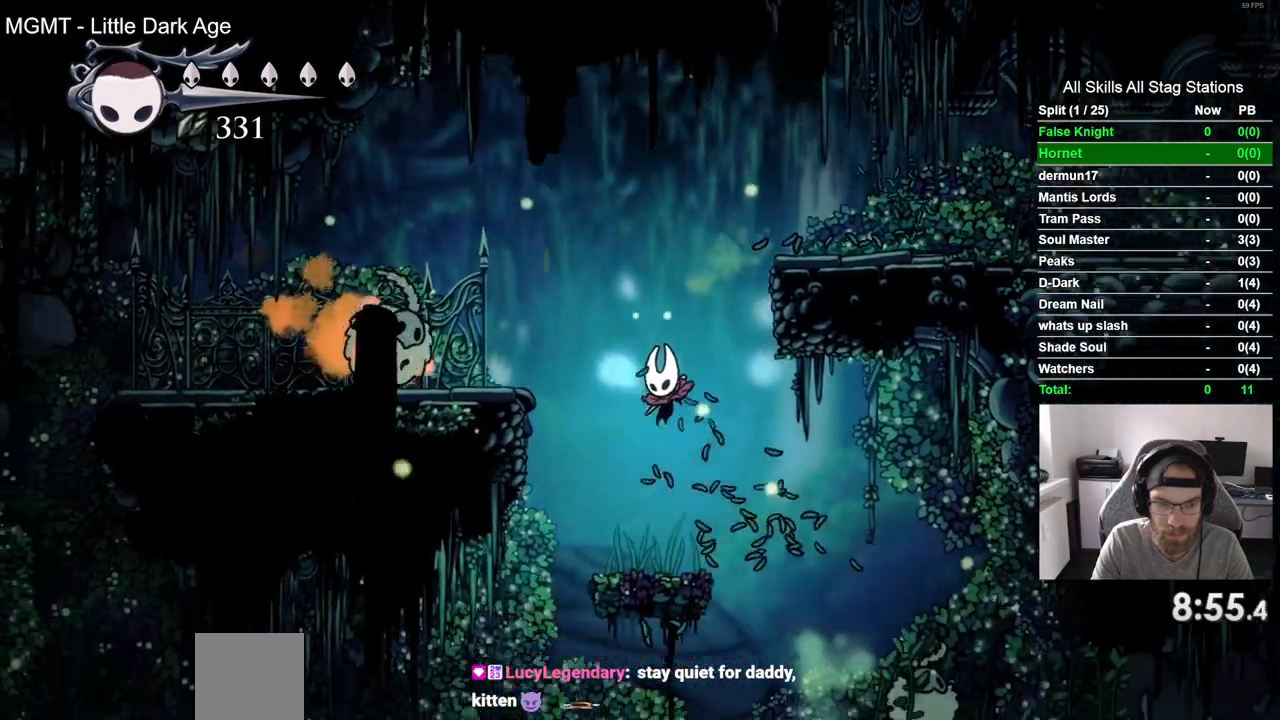
{"dt_ms": 500, "buttons": ["CROSS", "DPAD_LEFT"], "left_stick": "up-right", "right_stick": "center", "events": [[183, "CROSS", "down"], [183, "DPAD_LEFT", "up"], [317, "DPAD_LEFT", "down"]]}
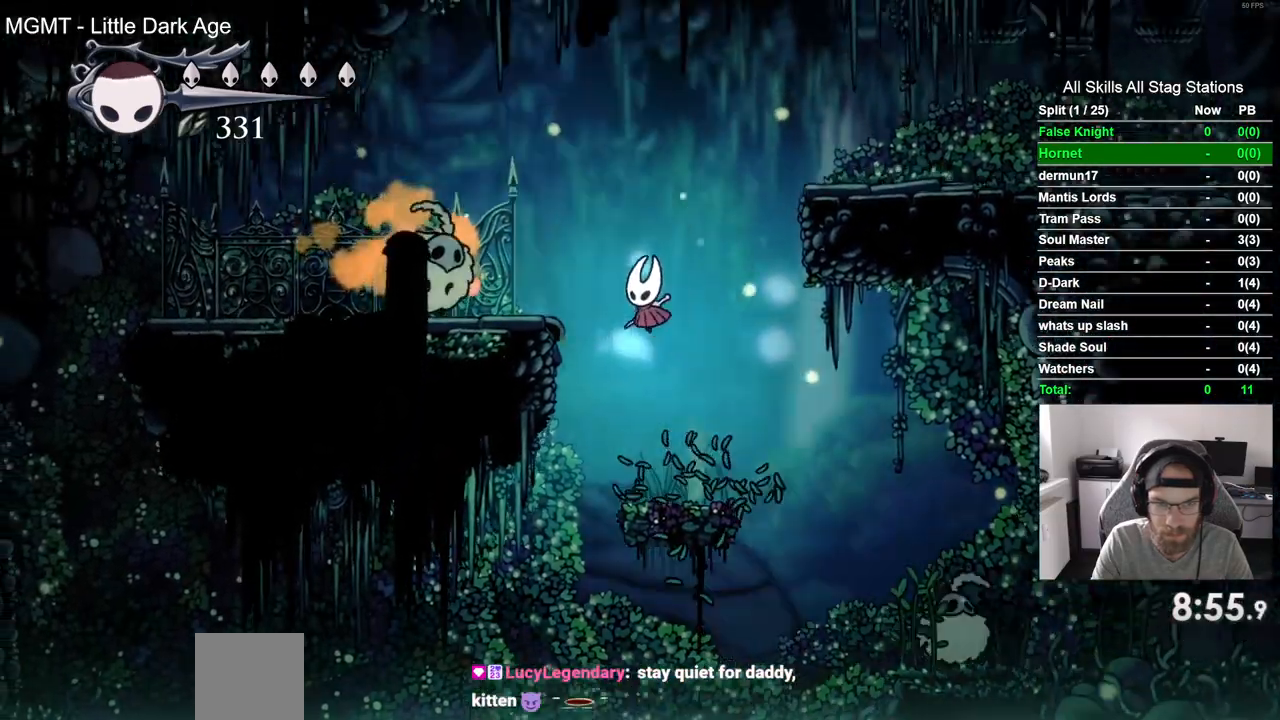
{"dt_ms": 500, "buttons": [], "left_stick": "up-right", "right_stick": "center", "events": [[150, "CROSS", "up"], [500, "DPAD_LEFT", "up"]]}
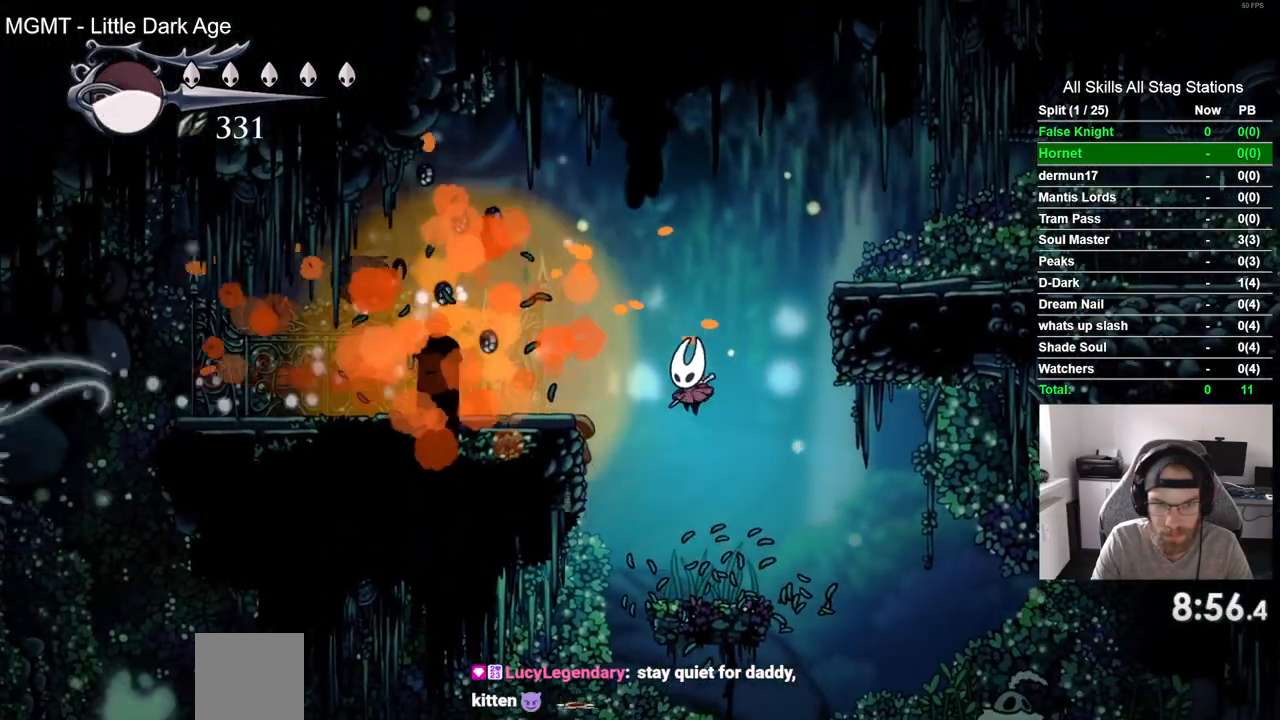
{"dt_ms": 500, "buttons": ["CROSS", "DPAD_LEFT"], "left_stick": "up-right", "right_stick": "center", "events": [[417, "CROSS", "down"], [433, "DPAD_LEFT", "down"]]}
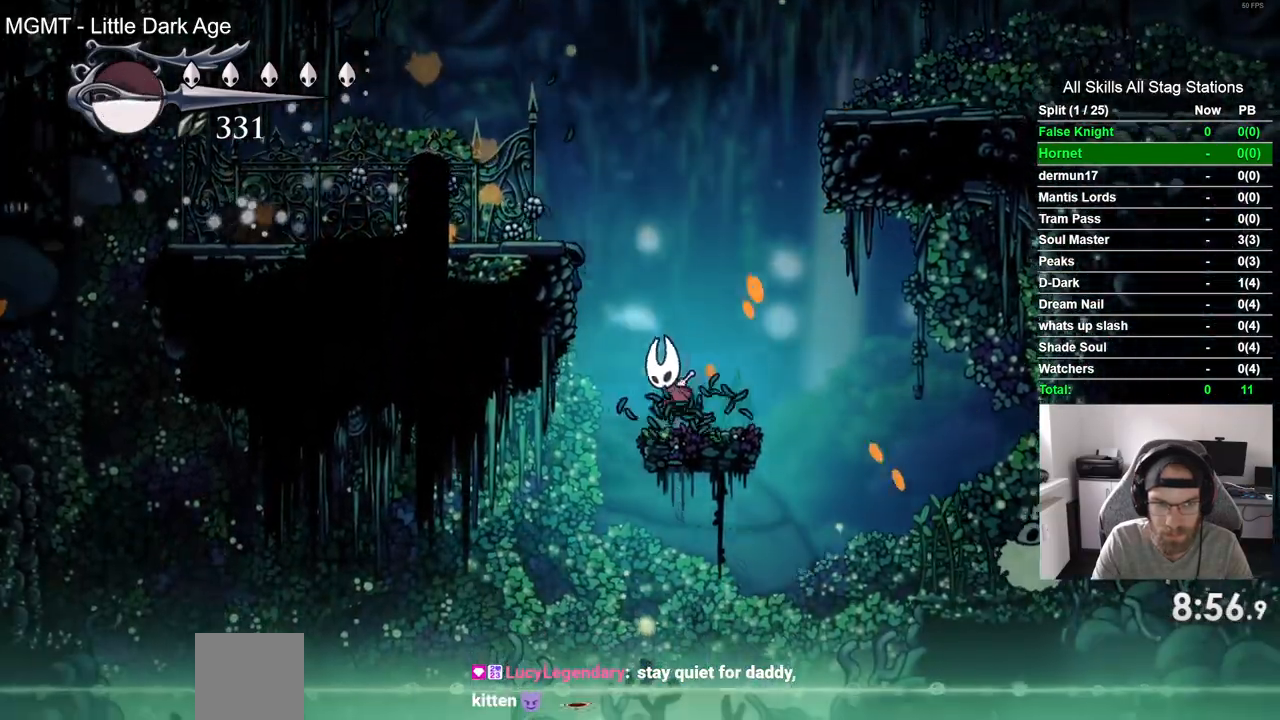
{"dt_ms": 500, "buttons": ["CROSS", "DPAD_LEFT"], "left_stick": "up-right", "right_stick": "center", "events": []}
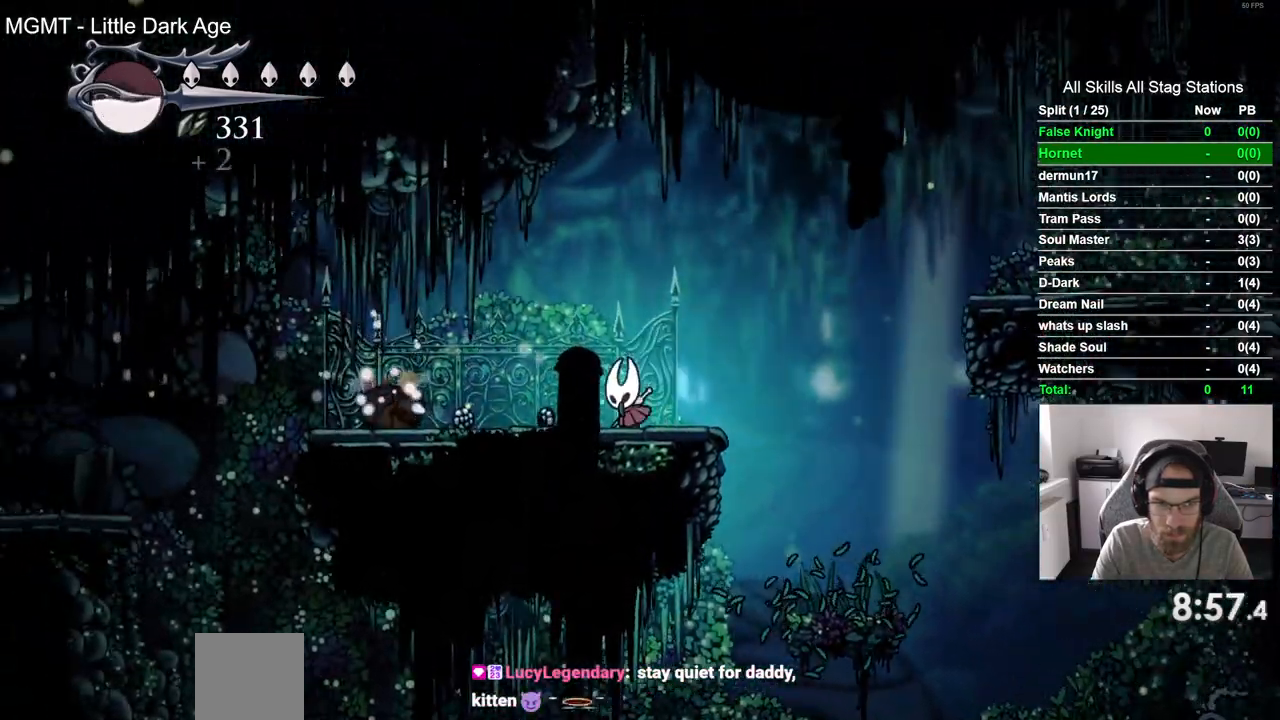
{"dt_ms": 500, "buttons": ["DPAD_LEFT"], "left_stick": "up-right", "right_stick": "center", "events": [[500, "CROSS", "up"]]}
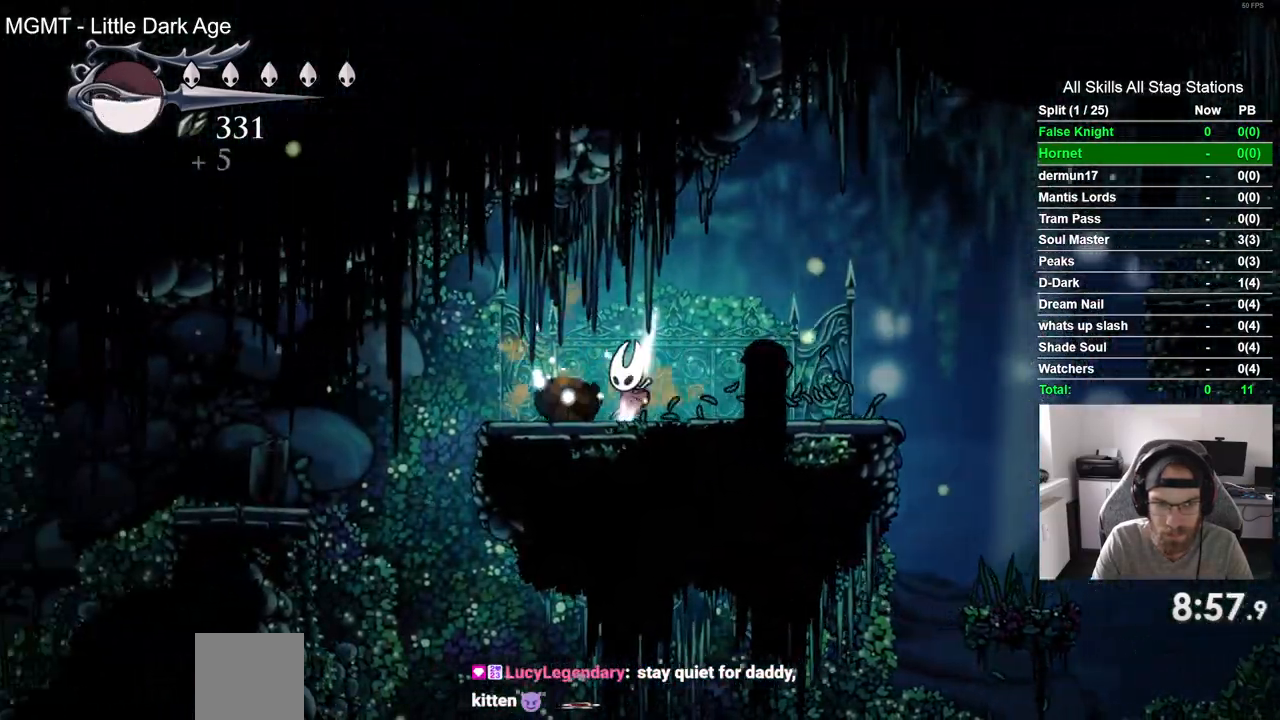
{"dt_ms": 500, "buttons": ["CROSS", "DPAD_LEFT"], "left_stick": "up-right", "right_stick": "center"}
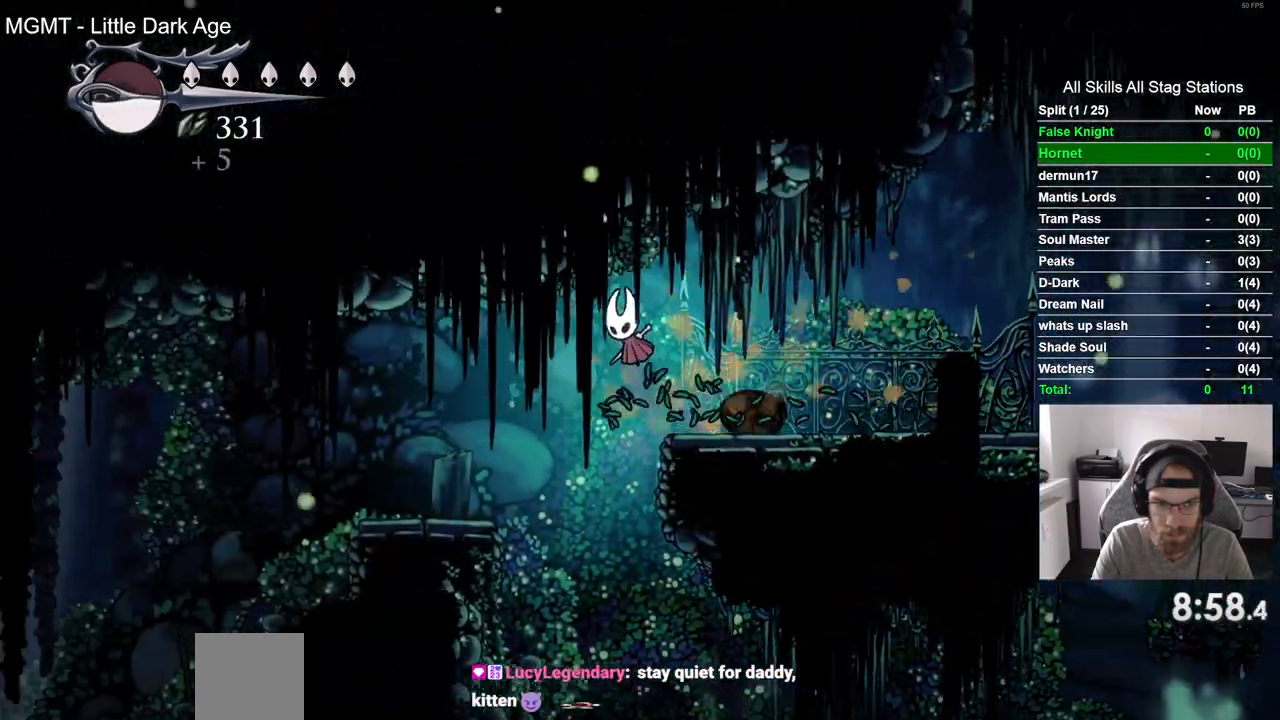
{"dt_ms": 1000, "buttons": ["DPAD_LEFT"], "left_stick": "up-right", "right_stick": "center"}
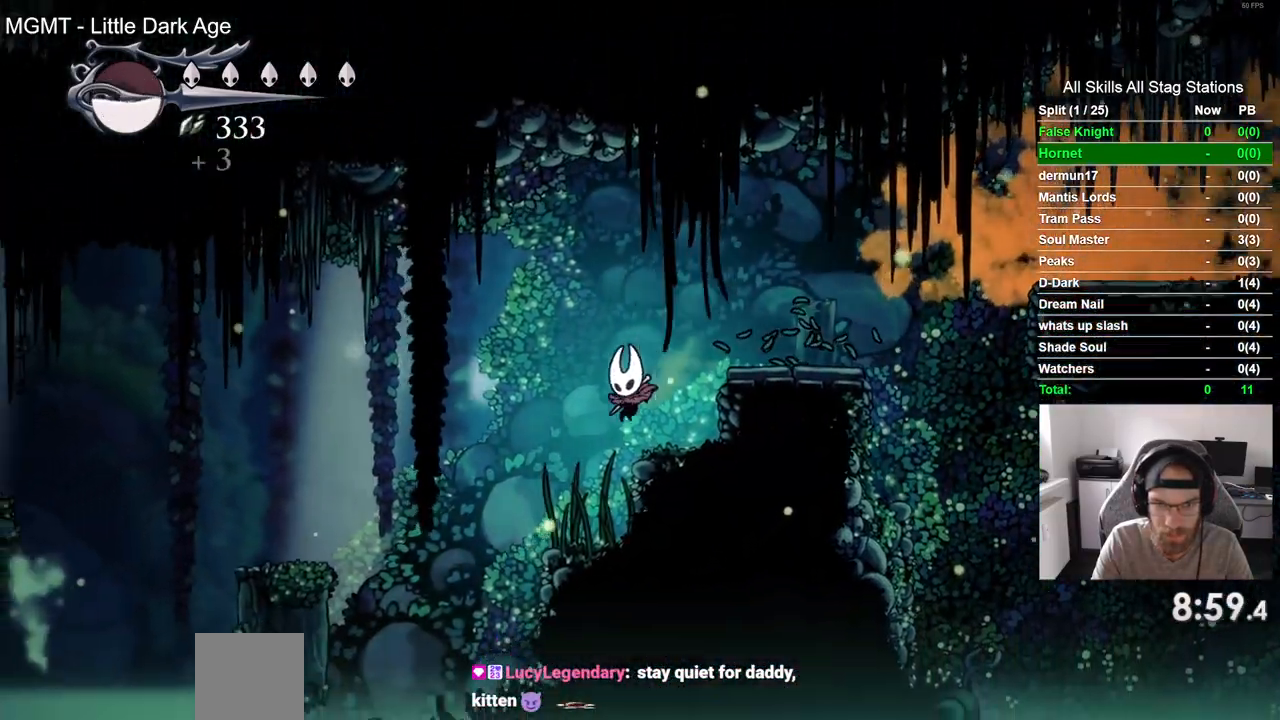
{"dt_ms": 500, "buttons": ["DPAD_LEFT"], "left_stick": "up-right", "right_stick": "center", "events": [[150, "CROSS", "down"], [433, "CROSS", "up"]]}
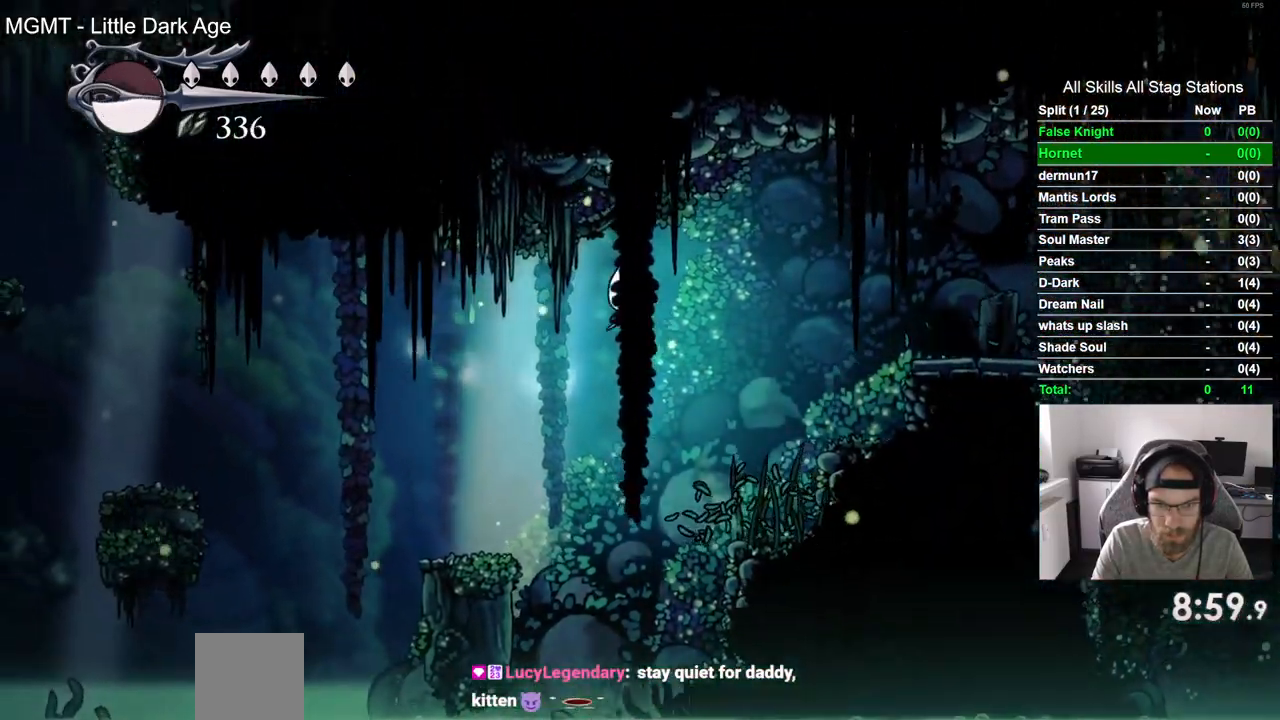
{"dt_ms": 500, "buttons": ["CROSS", "DPAD_LEFT"], "left_stick": "center", "right_stick": "center", "events": [[333, "left_stick", "center"], [417, "CROSS", "down"]]}
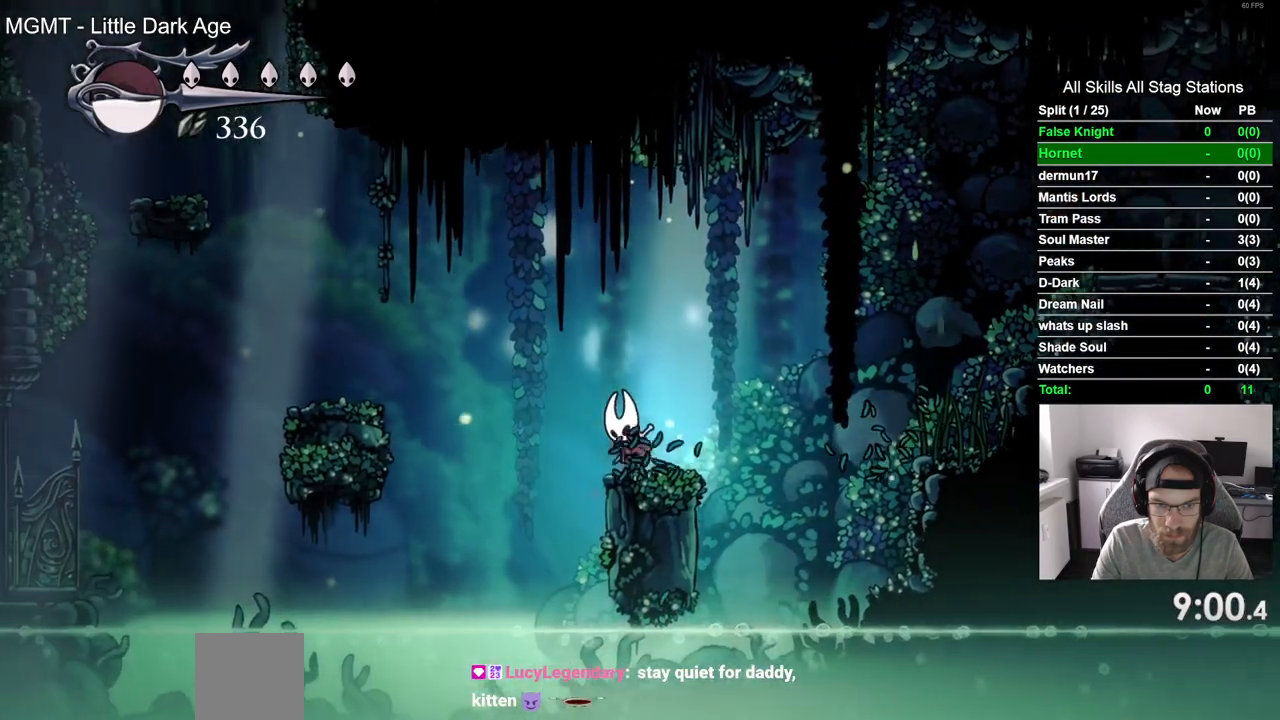
{"dt_ms": 500, "buttons": ["DPAD_LEFT"], "left_stick": "center", "right_stick": "center", "events": [[500, "CROSS", "up"]]}
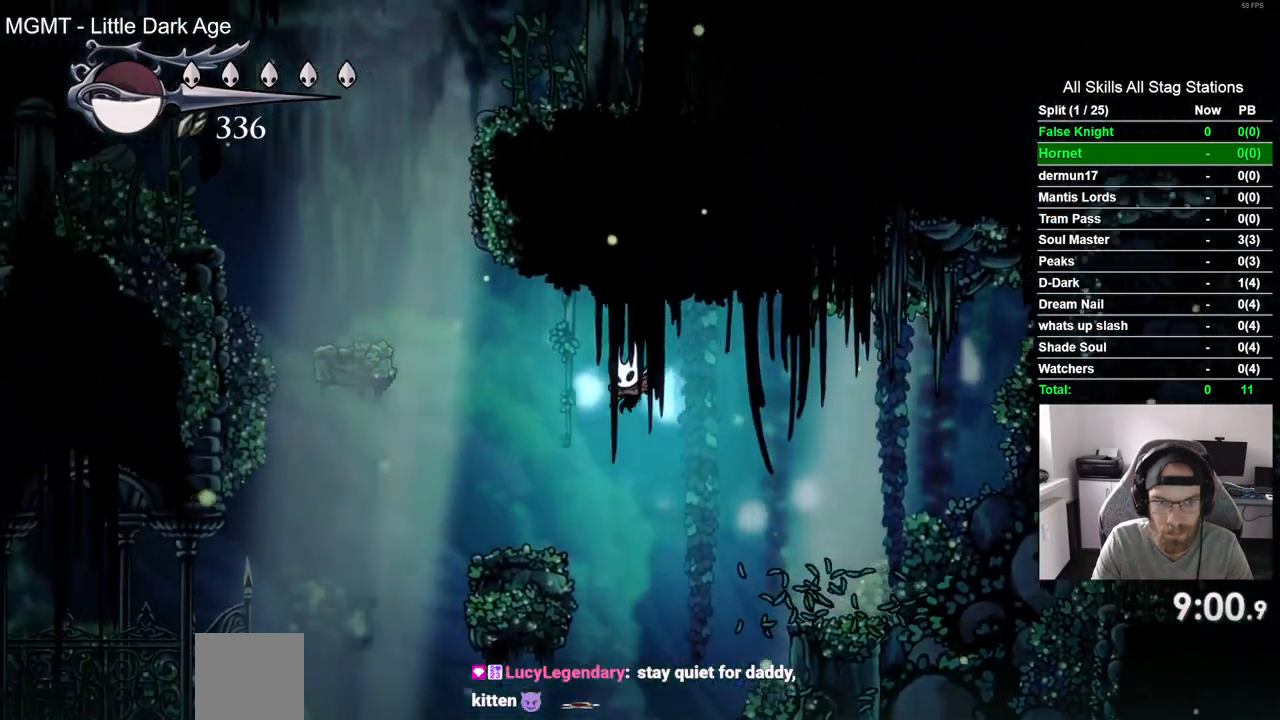
{"dt_ms": 500, "buttons": ["CROSS", "DPAD_LEFT"], "left_stick": "center", "right_stick": "center", "events": [[133, "CROSS", "down"]]}
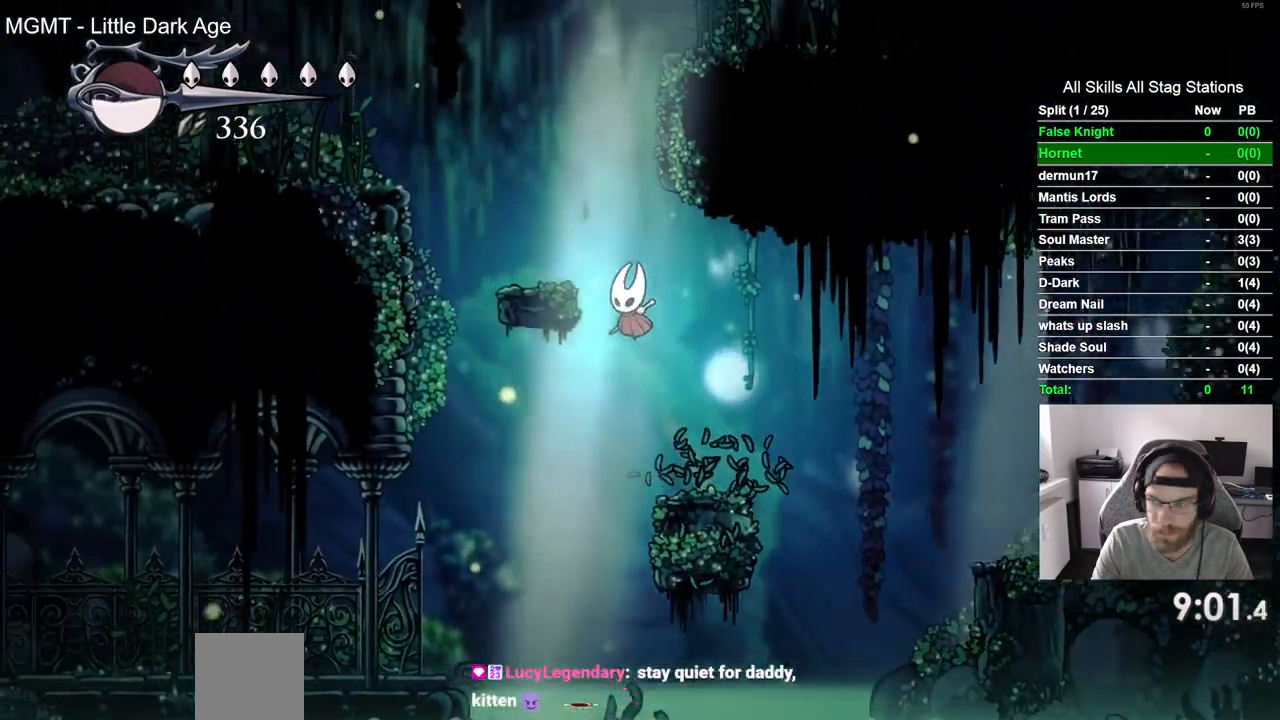
{"dt_ms": 500, "buttons": ["DPAD_LEFT"], "left_stick": "center", "right_stick": "center", "events": [[183, "CROSS", "up"]]}
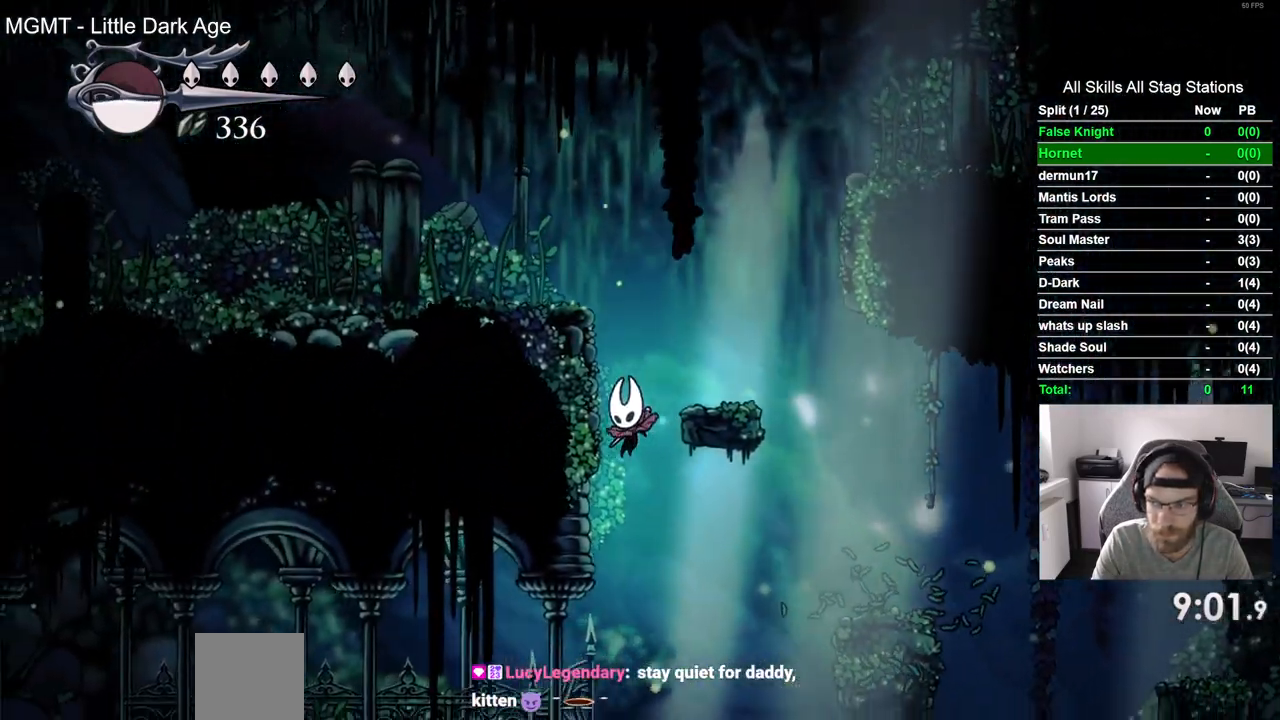
{"dt_ms": 500, "buttons": ["DPAD_LEFT"], "left_stick": "center", "right_stick": "center"}
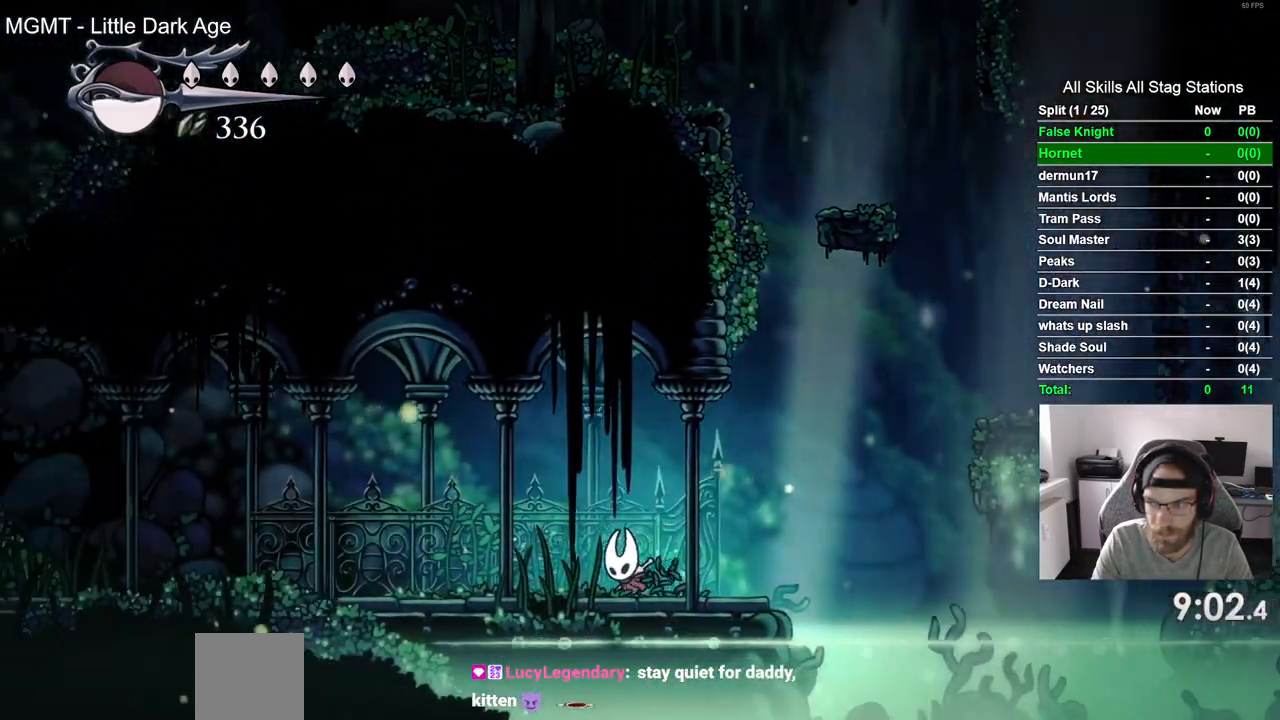
{"dt_ms": 500, "buttons": ["DPAD_LEFT"], "left_stick": "center", "right_stick": "center", "events": []}
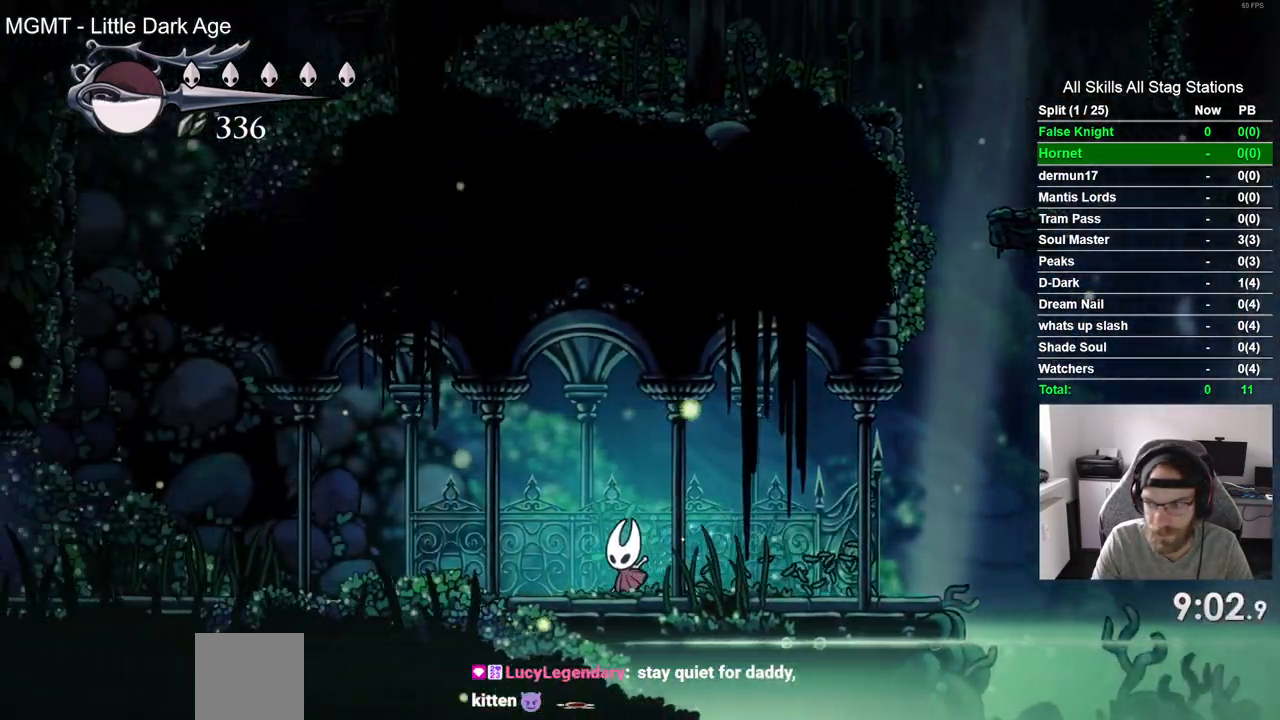
{"dt_ms": 500, "buttons": ["DPAD_LEFT"], "left_stick": "center", "right_stick": "center", "events": []}